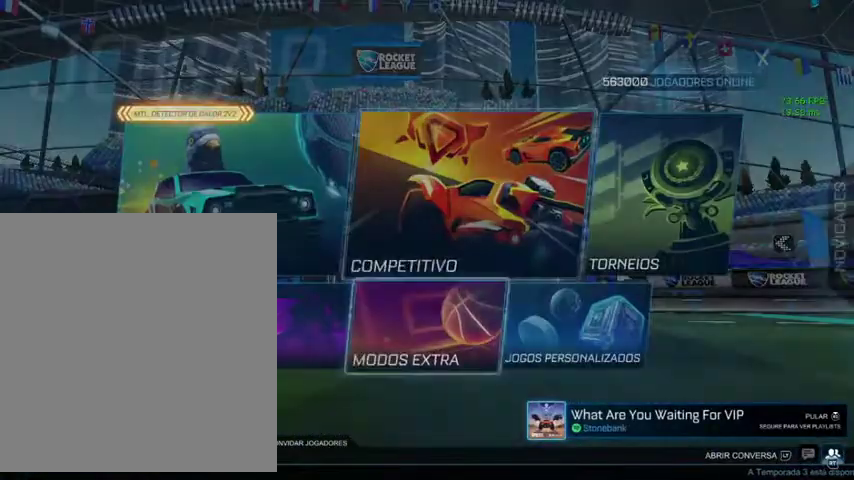
Gameplay with a controller (Xbox layout); each line is a JSON object with the inputs held at the frame after it. "events" lists button and stick changes between this image and that frame as [ms after this image, input, new state], when the widget could be followed in between.
{"buttons": ["A"], "left_stick": "center", "right_stick": "center", "events": [[100, "left_stick", "center"], [267, "left_stick", "right"], [400, "left_stick", "center"], [467, "A", "down"]]}
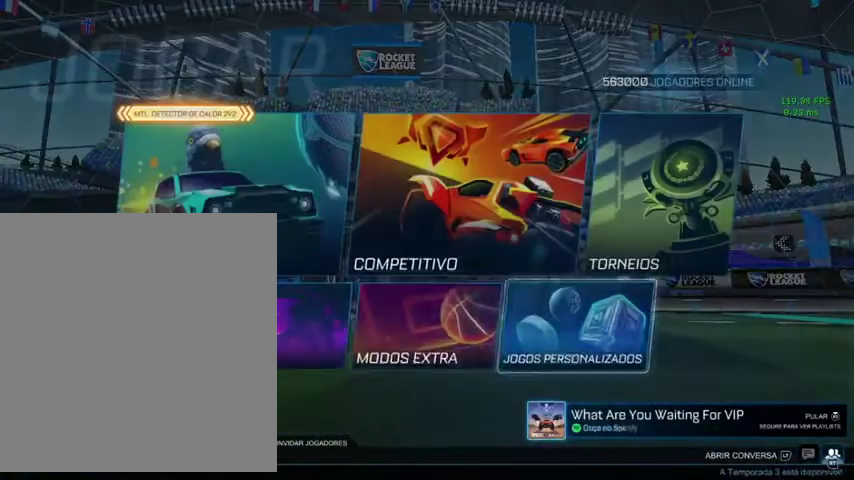
{"buttons": [], "left_stick": "right", "right_stick": "center", "events": [[67, "A", "up"], [200, "left_stick", "up-right"], [300, "left_stick", "center"], [400, "left_stick", "right"]]}
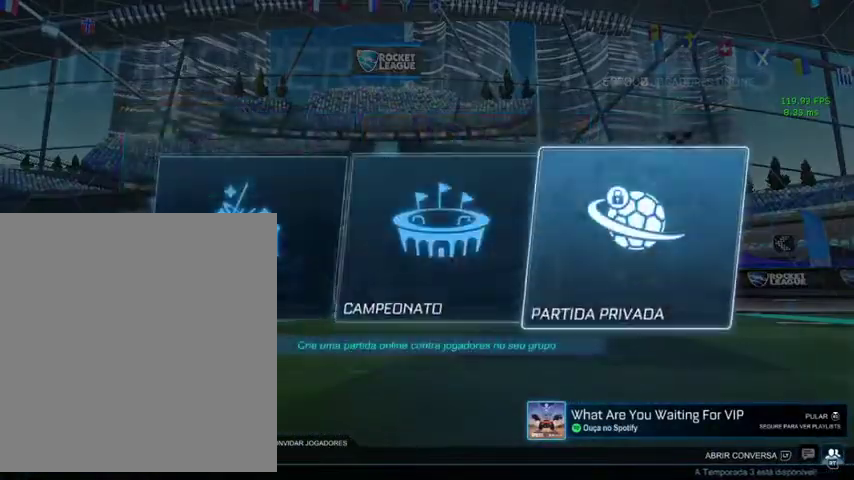
{"buttons": ["A"], "left_stick": "center", "right_stick": "center", "events": [[33, "left_stick", "center"], [100, "A", "down"], [233, "A", "up"], [433, "A", "down"]]}
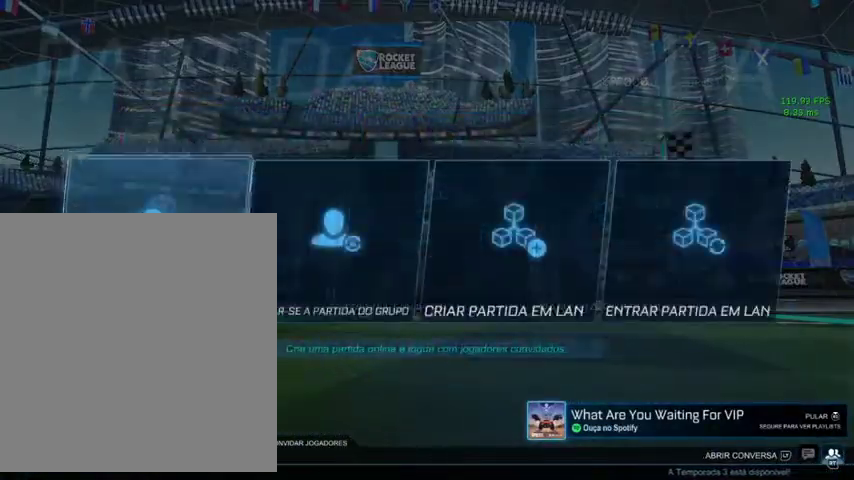
{"buttons": [], "left_stick": "center", "right_stick": "center", "events": [[33, "A", "up"], [300, "left_stick", "up"], [467, "left_stick", "center"]]}
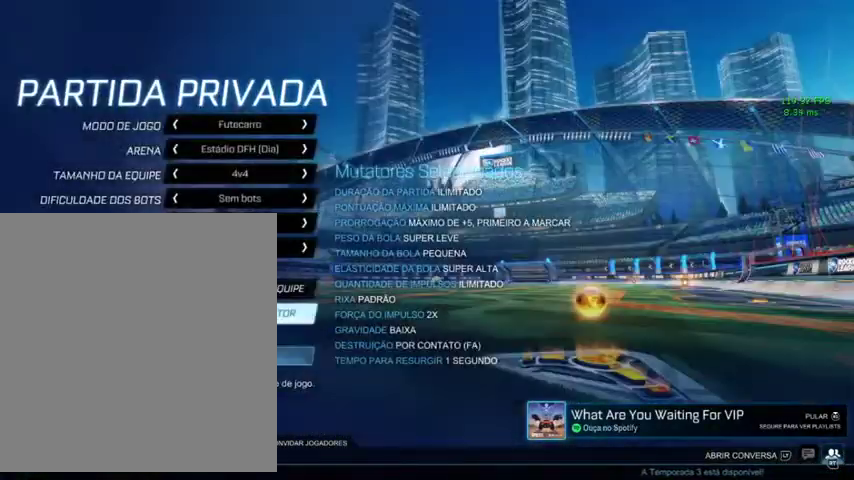
{"buttons": [], "left_stick": "center", "right_stick": "center", "events": [[100, "left_stick", "up"], [267, "L1", "down"], [267, "left_stick", "center"], [367, "L1", "up"]]}
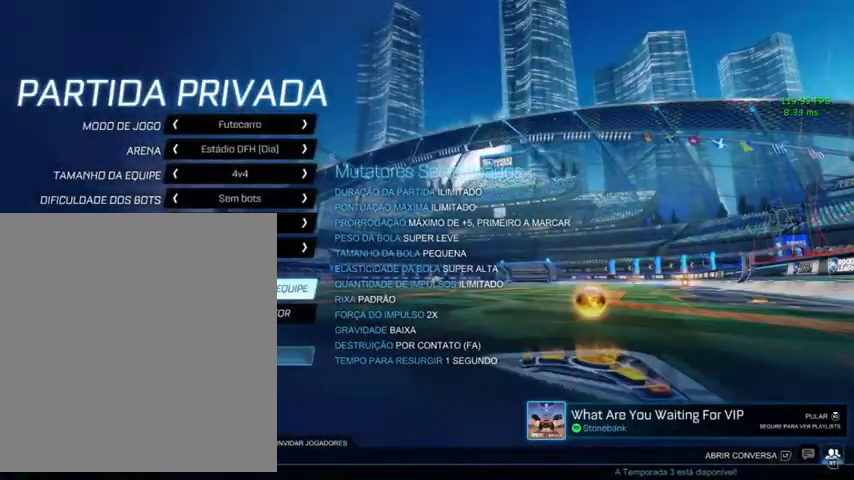
{"buttons": [], "left_stick": "up", "right_stick": "center", "events": [[300, "left_stick", "up"]]}
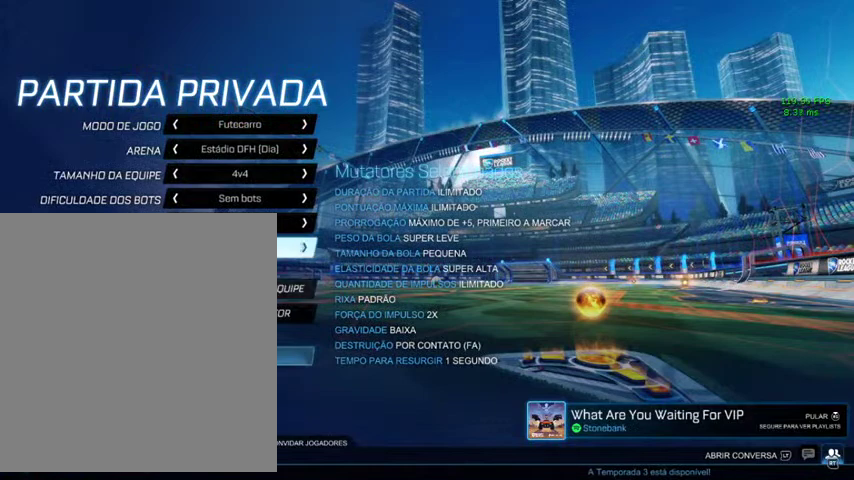
{"buttons": [], "left_stick": "up", "right_stick": "center", "events": []}
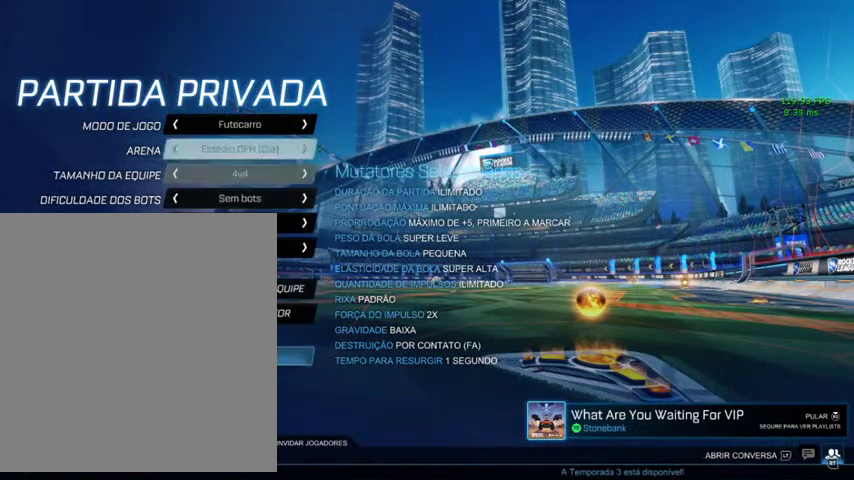
{"buttons": [], "left_stick": "center", "right_stick": "center", "events": [[133, "left_stick", "center"], [300, "left_stick", "up-left"], [400, "left_stick", "center"]]}
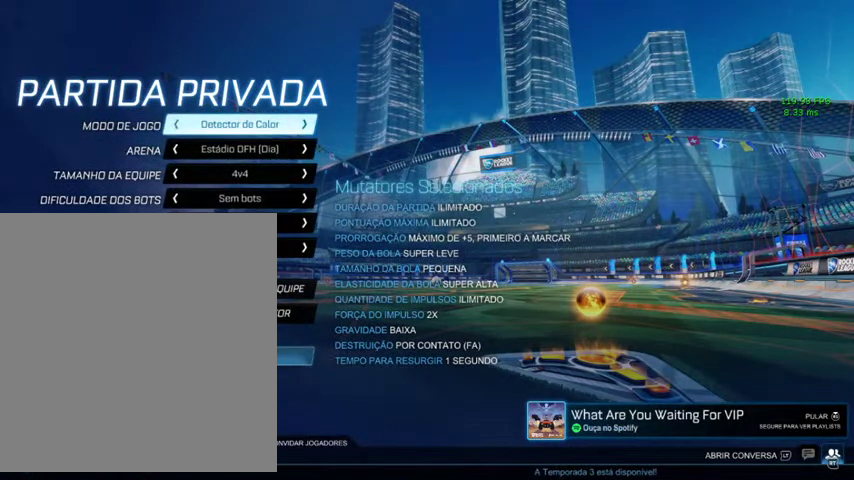
{"buttons": [], "left_stick": "center", "right_stick": "center", "events": []}
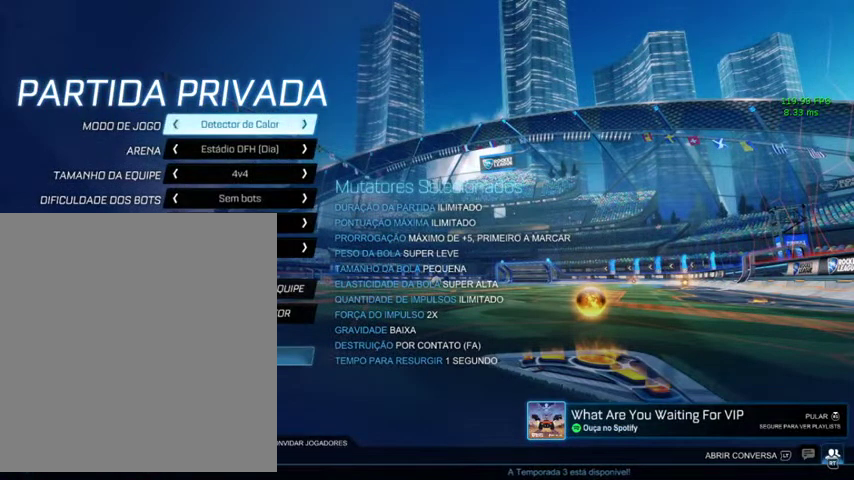
{"buttons": [], "left_stick": "center", "right_stick": "center", "events": [[133, "left_stick", "left"], [233, "left_stick", "center"], [367, "left_stick", "up-left"], [500, "left_stick", "center"]]}
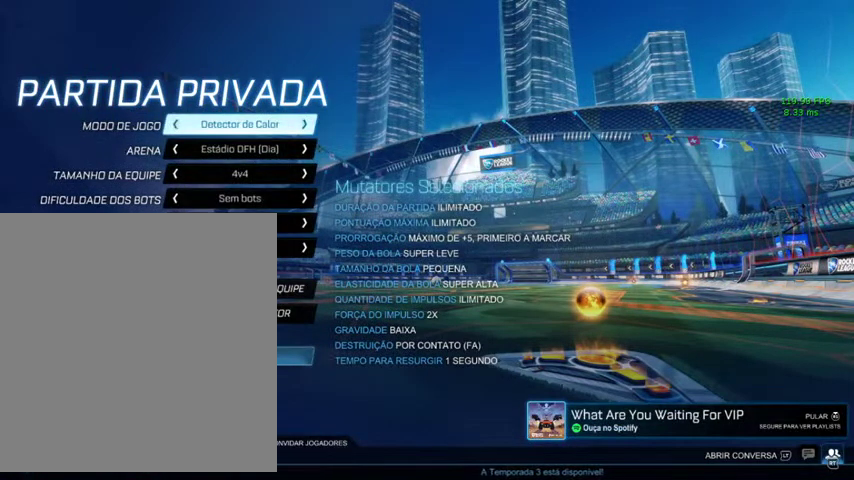
{"buttons": [], "left_stick": "center", "right_stick": "center", "events": [[233, "left_stick", "up-left"], [367, "left_stick", "center"]]}
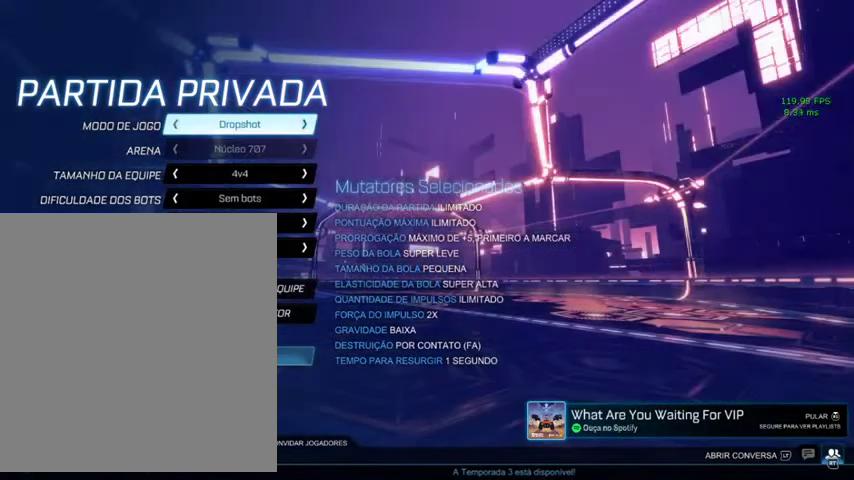
{"buttons": [], "left_stick": "center", "right_stick": "center", "events": [[100, "left_stick", "up-left"], [267, "left_stick", "center"]]}
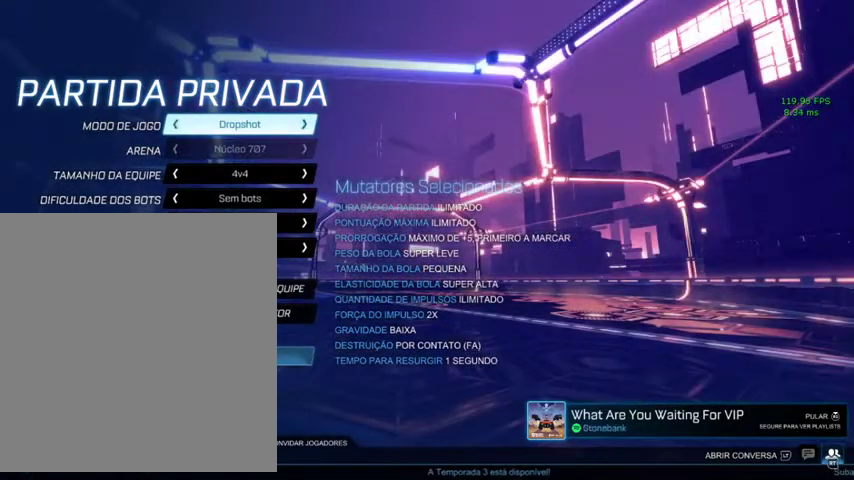
{"buttons": [], "left_stick": "down", "right_stick": "center", "events": [[167, "left_stick", "down"]]}
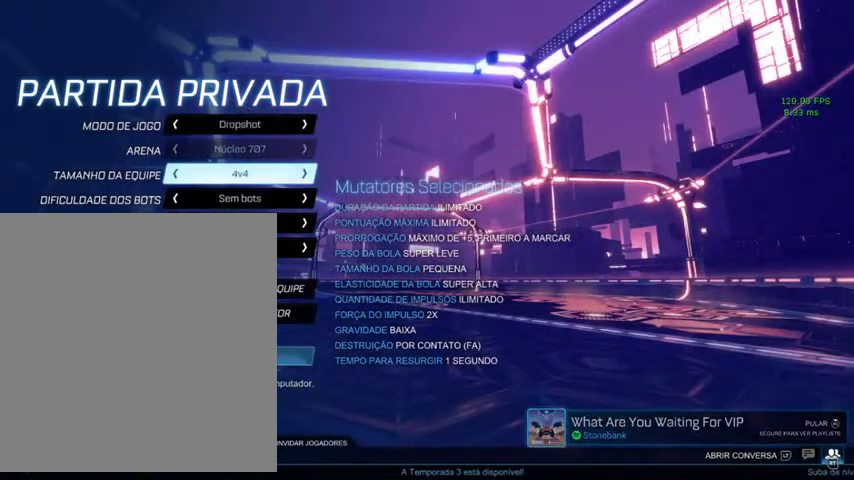
{"buttons": [], "left_stick": "center", "right_stick": "center", "events": [[500, "left_stick", "center"]]}
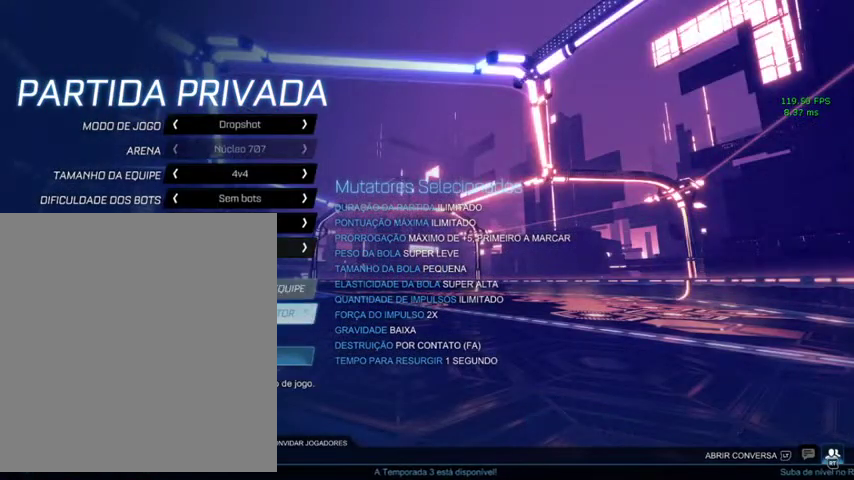
{"buttons": [], "left_stick": "center", "right_stick": "center", "events": [[167, "A", "down"], [267, "A", "up"]]}
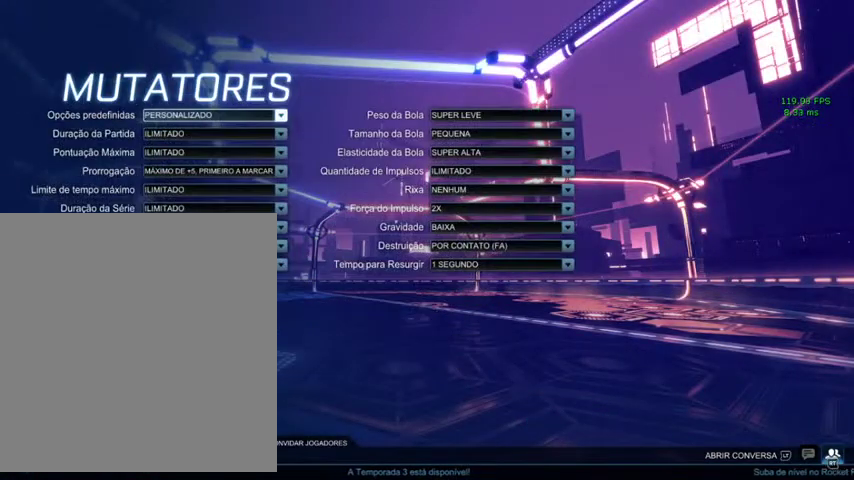
{"buttons": [], "left_stick": "right", "right_stick": "center", "events": [[367, "left_stick", "right"]]}
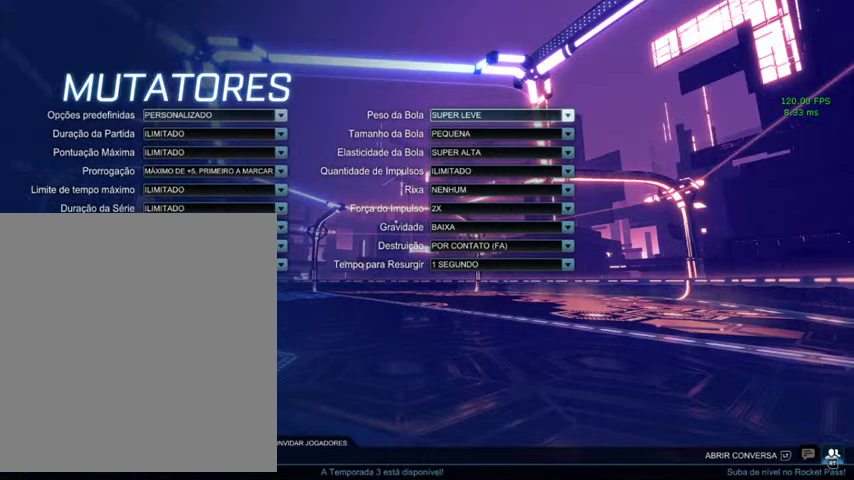
{"buttons": [], "left_stick": "center", "right_stick": "center", "events": [[67, "left_stick", "center"]]}
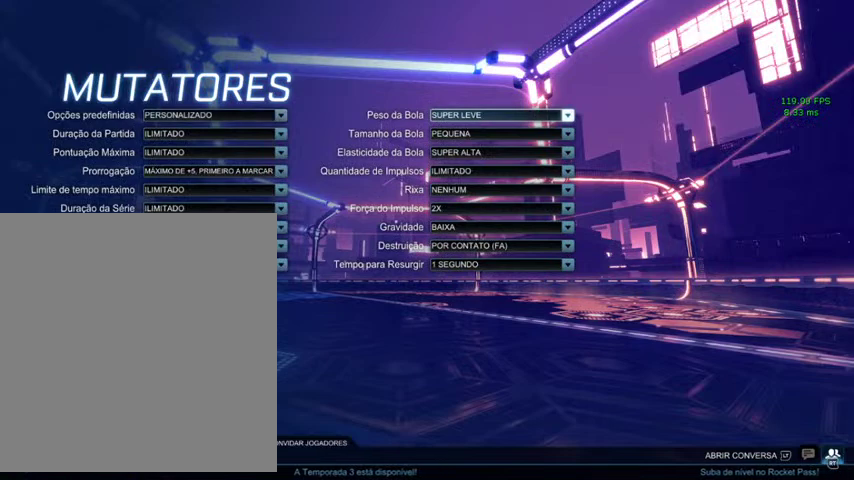
{"buttons": [], "left_stick": "down", "right_stick": "center", "events": [[500, "left_stick", "down"]]}
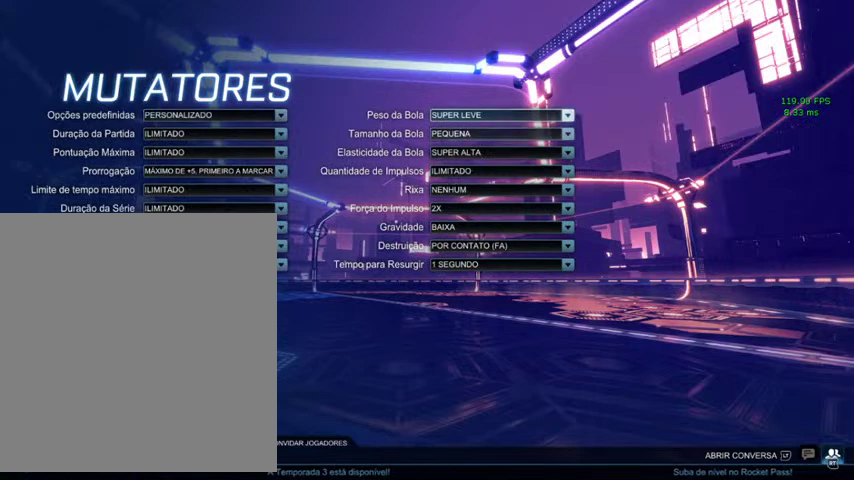
{"buttons": [], "left_stick": "down", "right_stick": "center", "events": []}
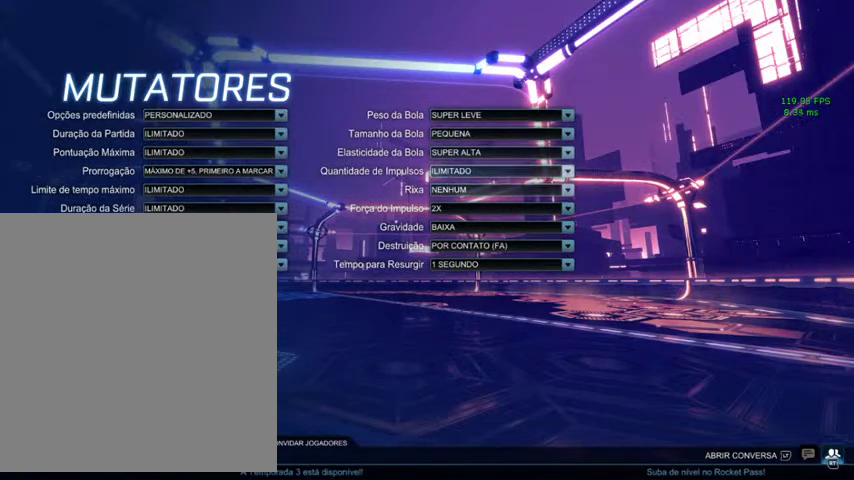
{"buttons": [], "left_stick": "center", "right_stick": "center", "events": [[67, "left_stick", "center"]]}
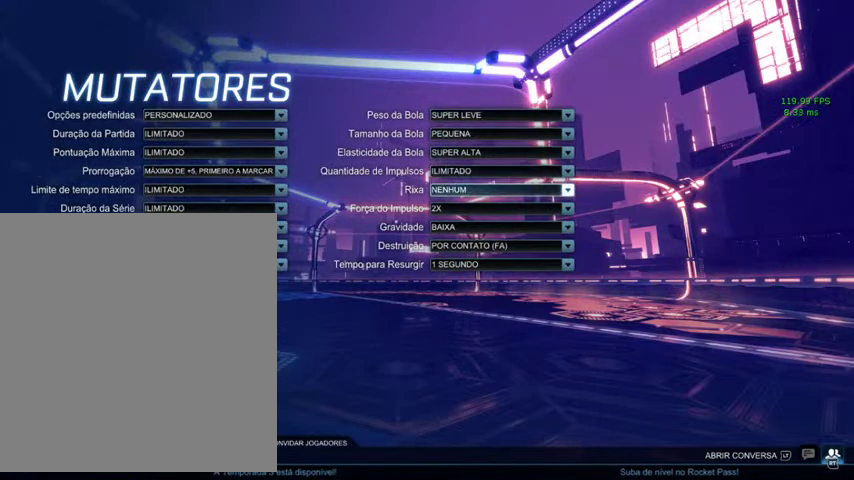
{"buttons": [], "left_stick": "center", "right_stick": "center", "events": []}
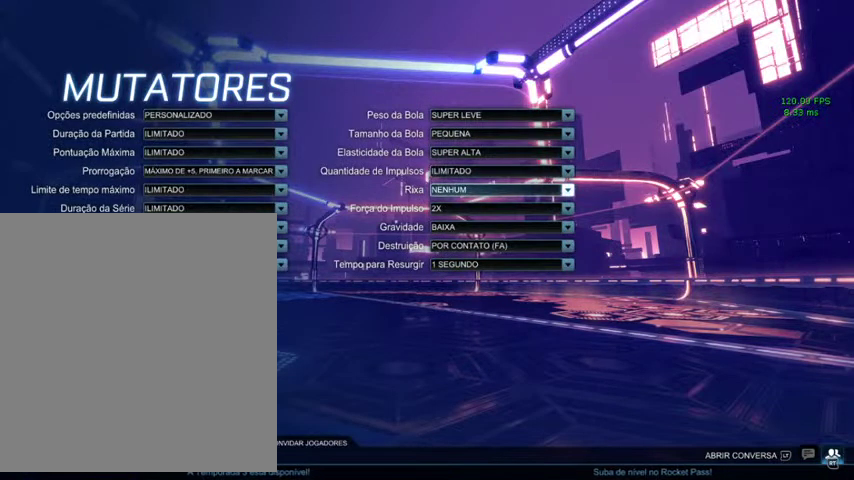
{"buttons": [], "left_stick": "down", "right_stick": "center", "events": [[33, "left_stick", "down"]]}
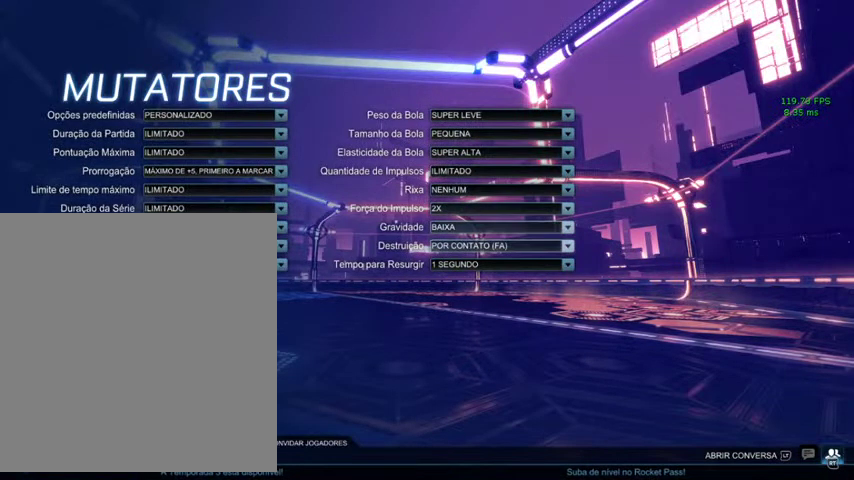
{"buttons": [], "left_stick": "down", "right_stick": "center", "events": [[200, "left_stick", "center"], [300, "A", "down"], [400, "A", "up"], [500, "left_stick", "down"]]}
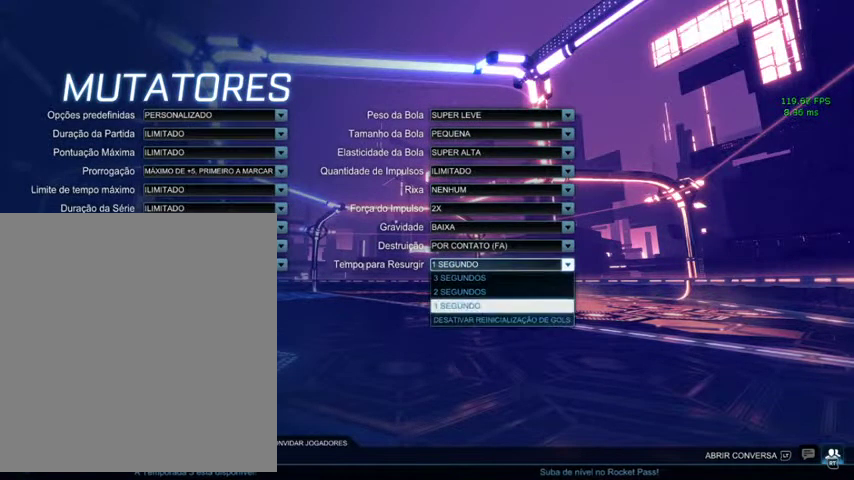
{"buttons": [], "left_stick": "center", "right_stick": "center", "events": [[133, "left_stick", "center"], [267, "A", "down"], [367, "A", "up"]]}
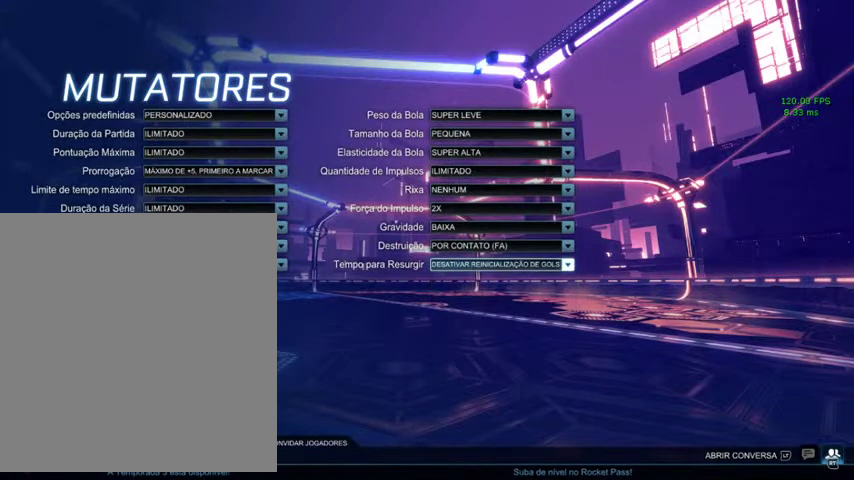
{"buttons": [], "left_stick": "center", "right_stick": "center", "events": [[67, "B", "down"], [167, "B", "up"], [267, "left_stick", "down"], [433, "left_stick", "center"]]}
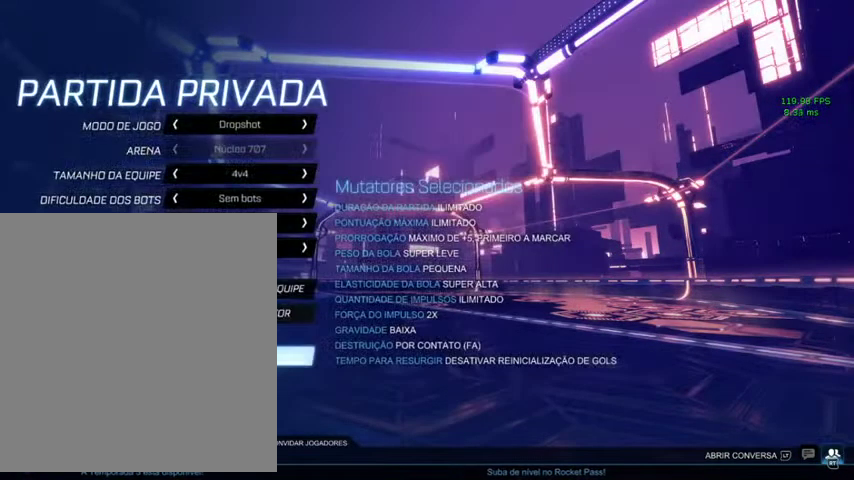
{"buttons": [], "left_stick": "up", "right_stick": "center", "events": [[33, "left_stick", "down"], [133, "left_stick", "center"], [400, "left_stick", "up"]]}
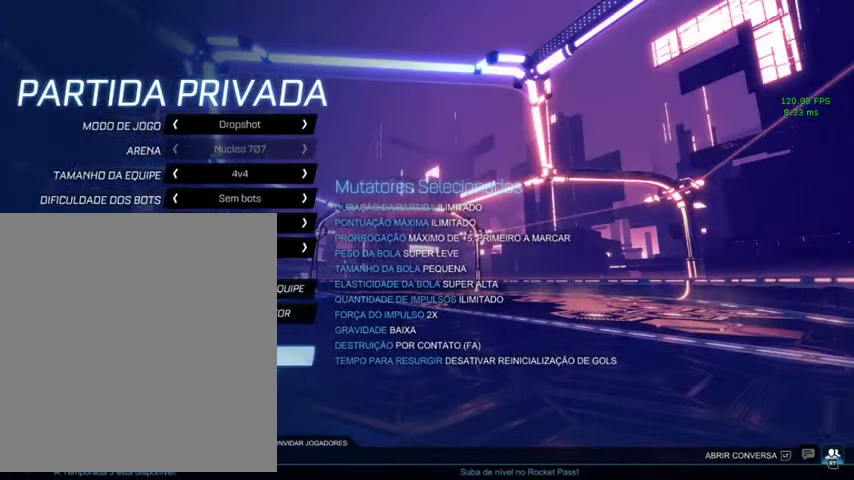
{"buttons": [], "left_stick": "center", "right_stick": "center", "events": [[33, "left_stick", "center"], [267, "A", "down"], [367, "A", "up"]]}